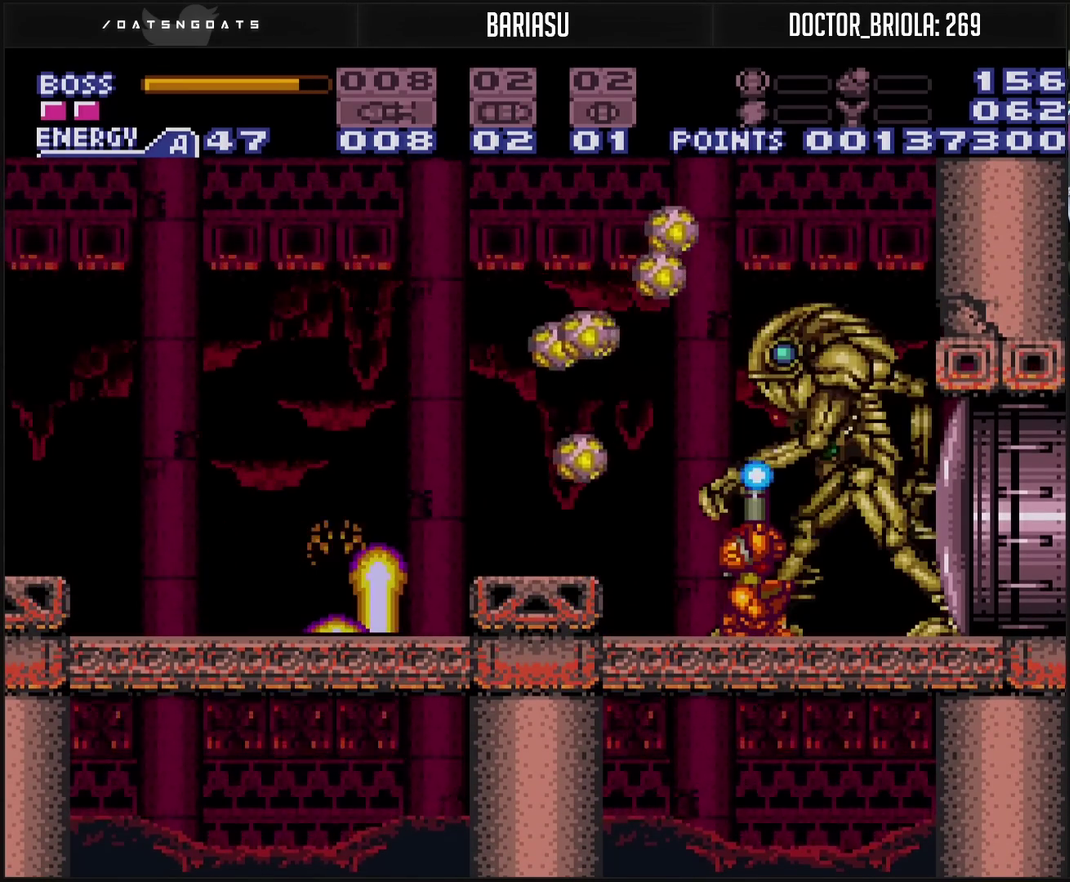
Gameplay with a controller (PlayStation layout); each line is a JSON object with the inputs held at the frame after it. "events" lists button and stick changes between this image and that frame as [ms after this image, input, new state], when the widget could be followed in between. Not read: L2 L3 R2 R3.
{"buttons": ["TRIANGLE", "L1", "R1"], "events": []}
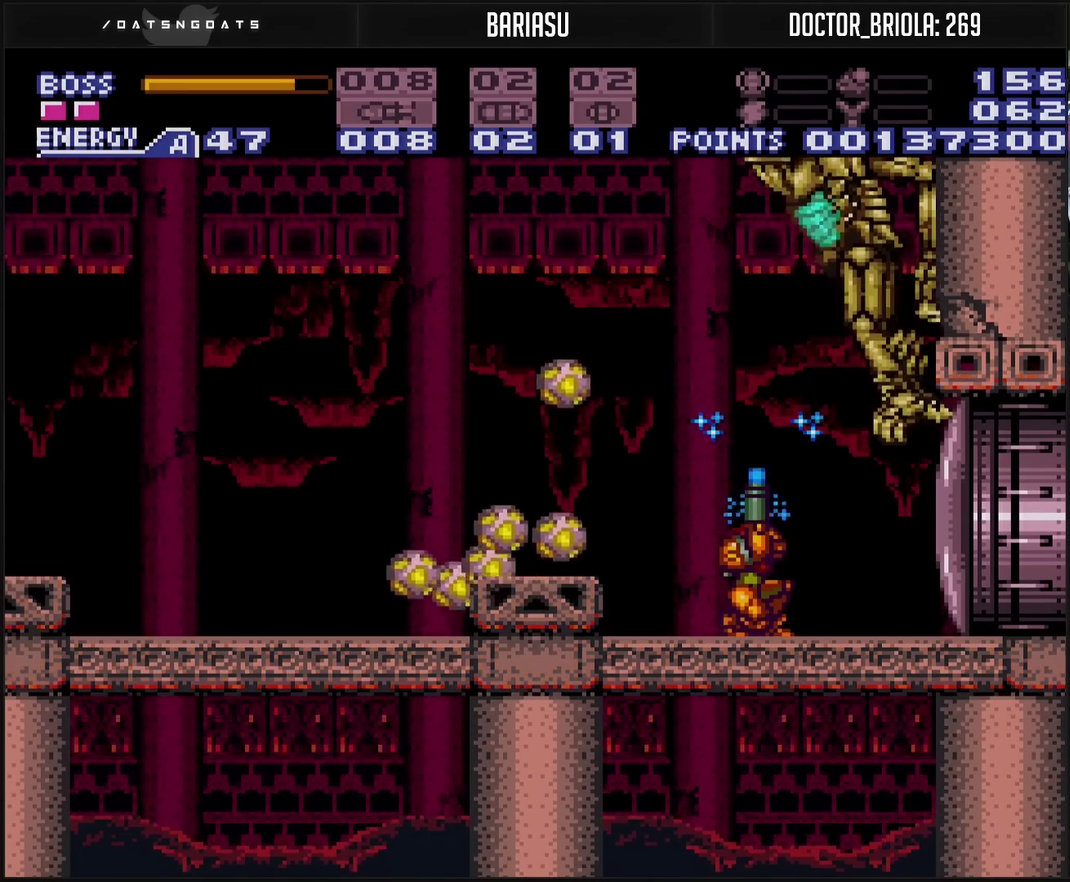
{"buttons": ["TRIANGLE", "L1", "R1"], "events": []}
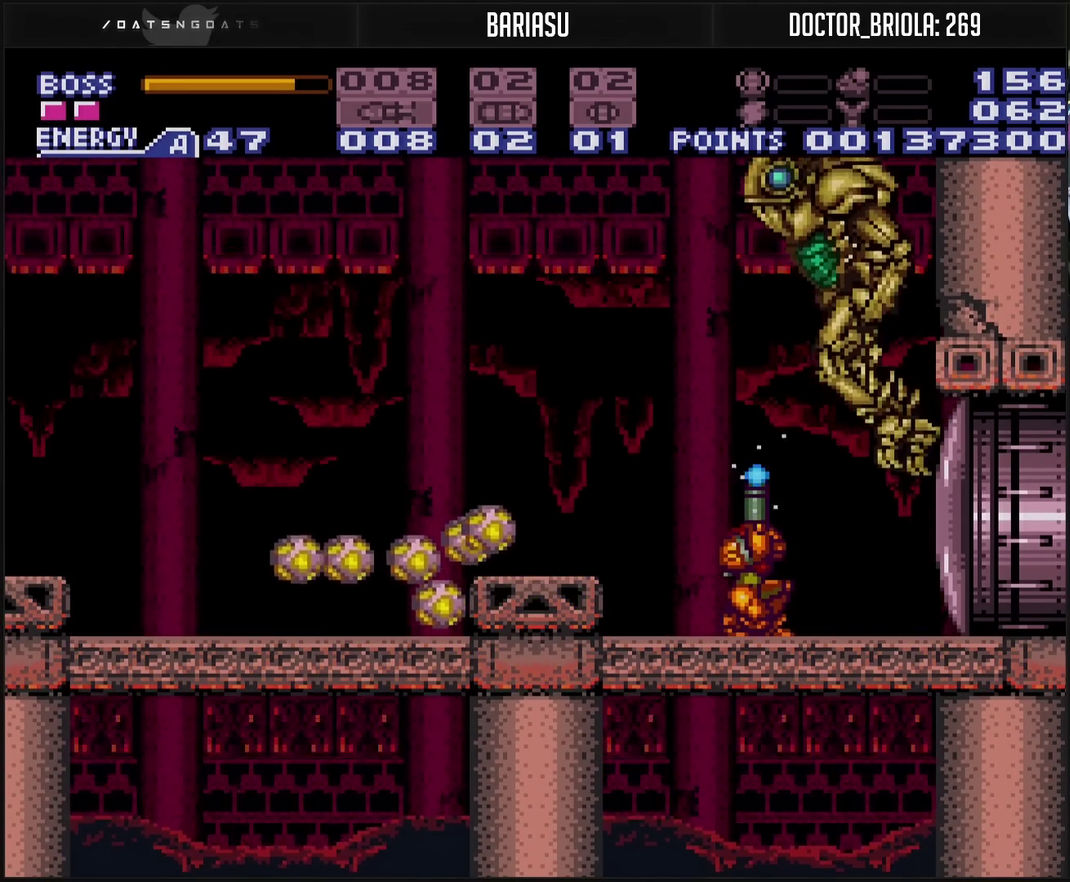
{"buttons": ["L1", "R1"], "events": [[417, "TRIANGLE", "up"]]}
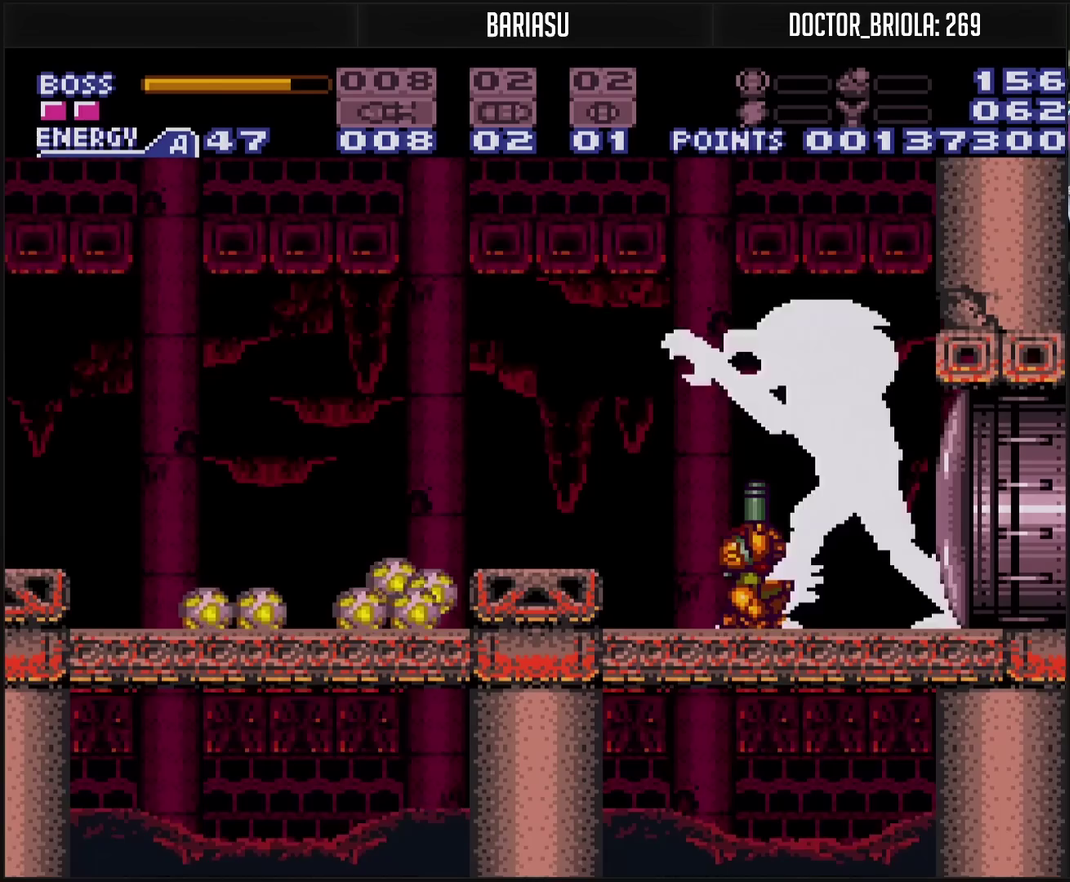
{"buttons": ["TRIANGLE", "L1", "R1"], "events": [[50, "TRIANGLE", "down"]]}
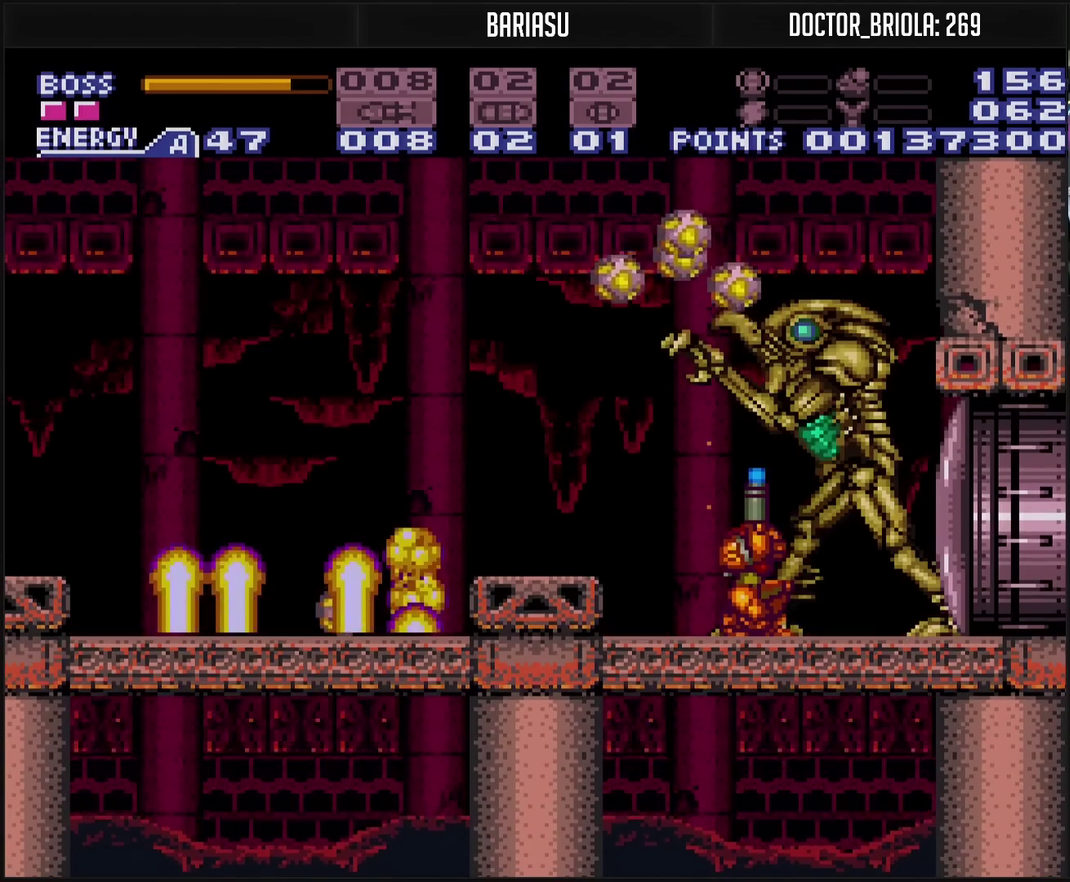
{"buttons": ["TRIANGLE", "L1", "R1"], "events": []}
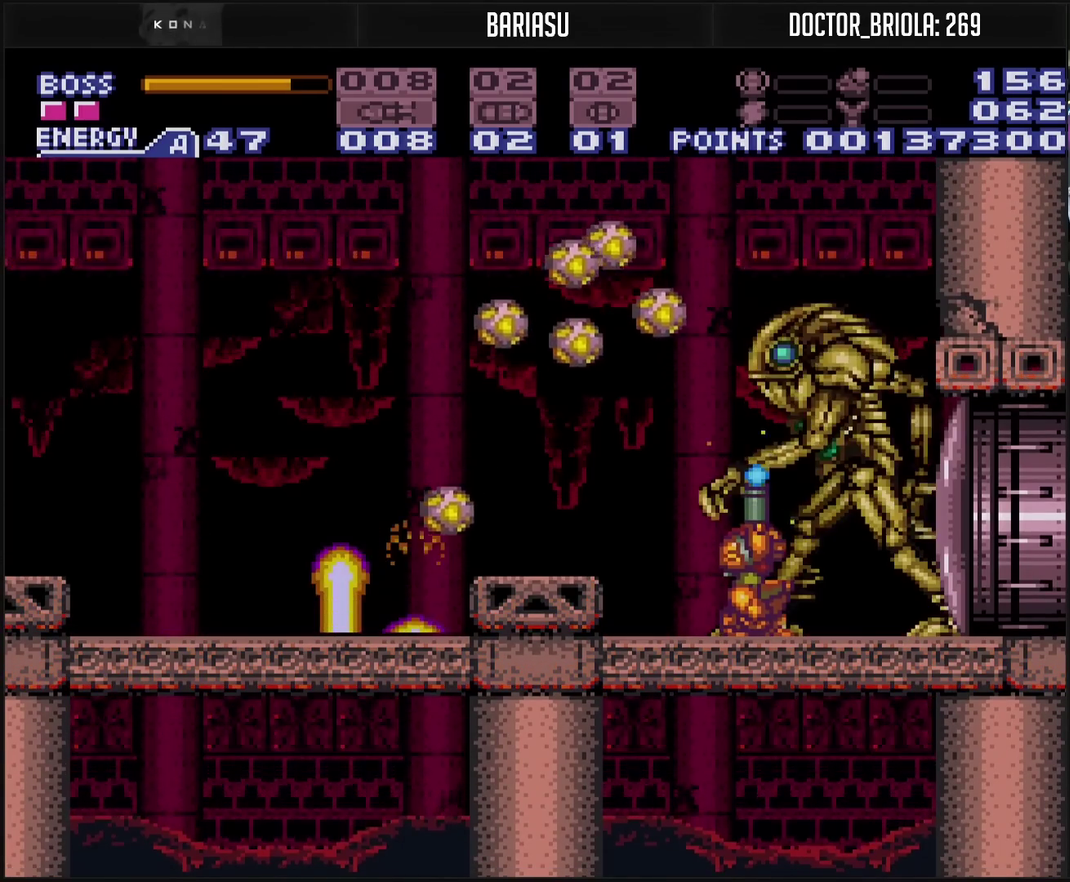
{"buttons": ["TRIANGLE", "L1", "R1"], "events": []}
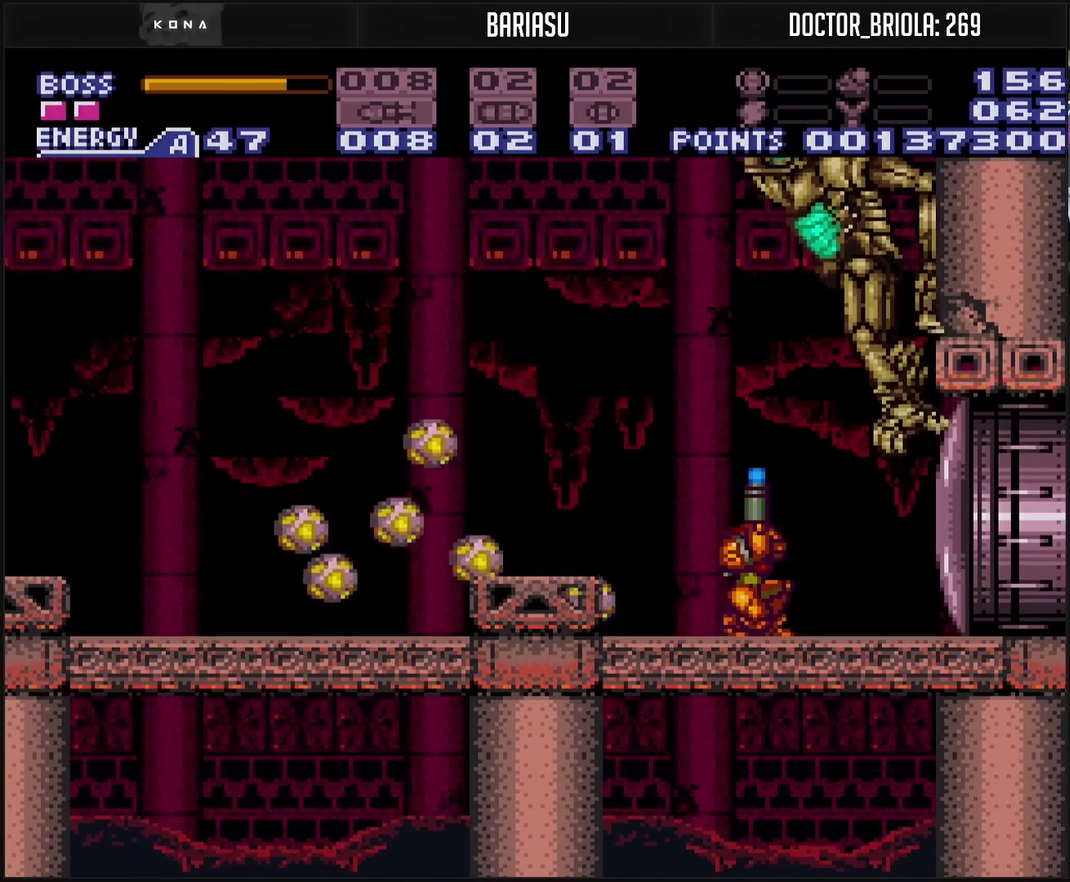
{"buttons": ["TRIANGLE", "L1", "R1"], "events": []}
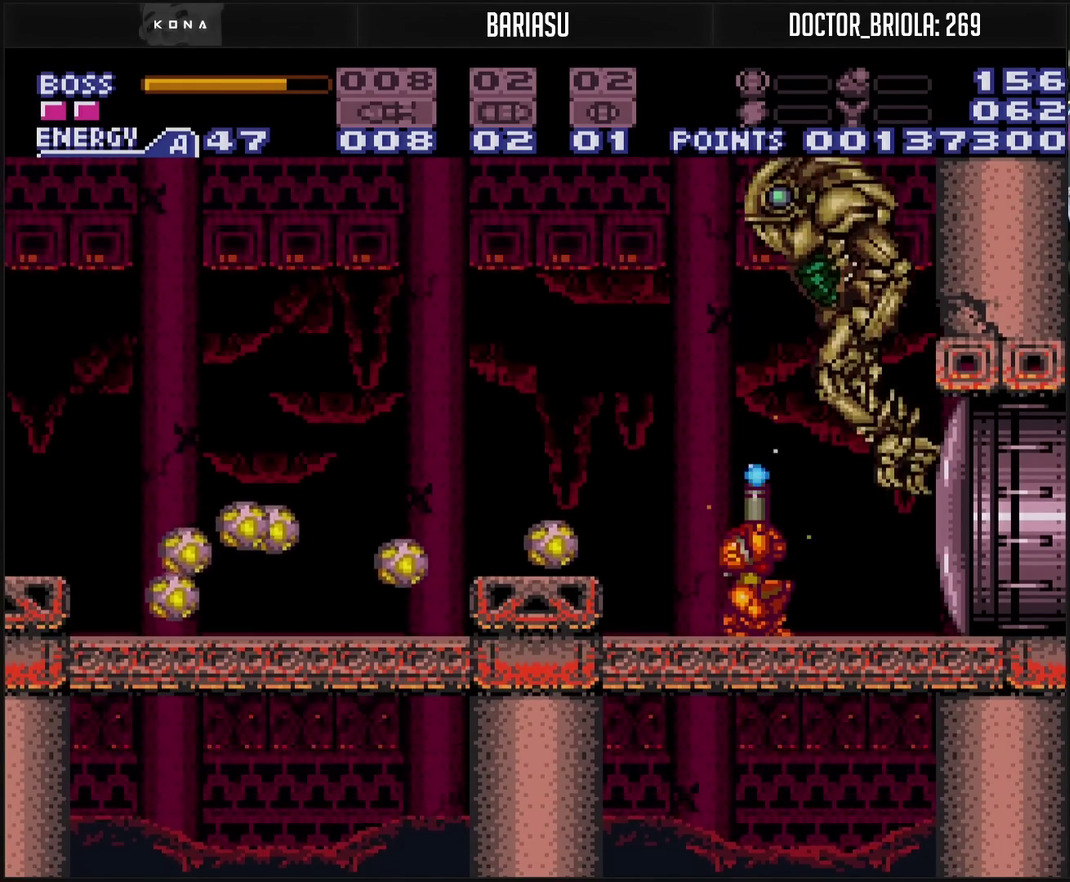
{"buttons": ["TRIANGLE", "L1", "R1"], "events": []}
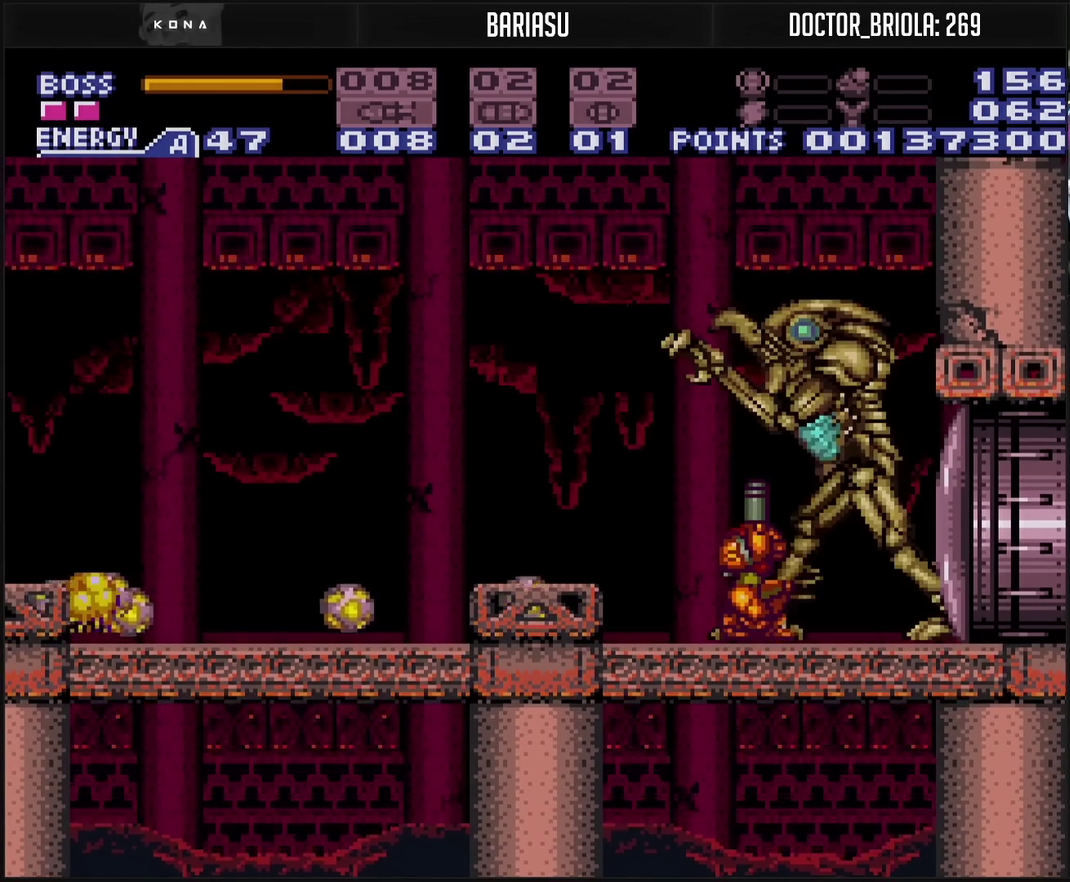
{"buttons": ["TRIANGLE", "L1", "R1"], "events": []}
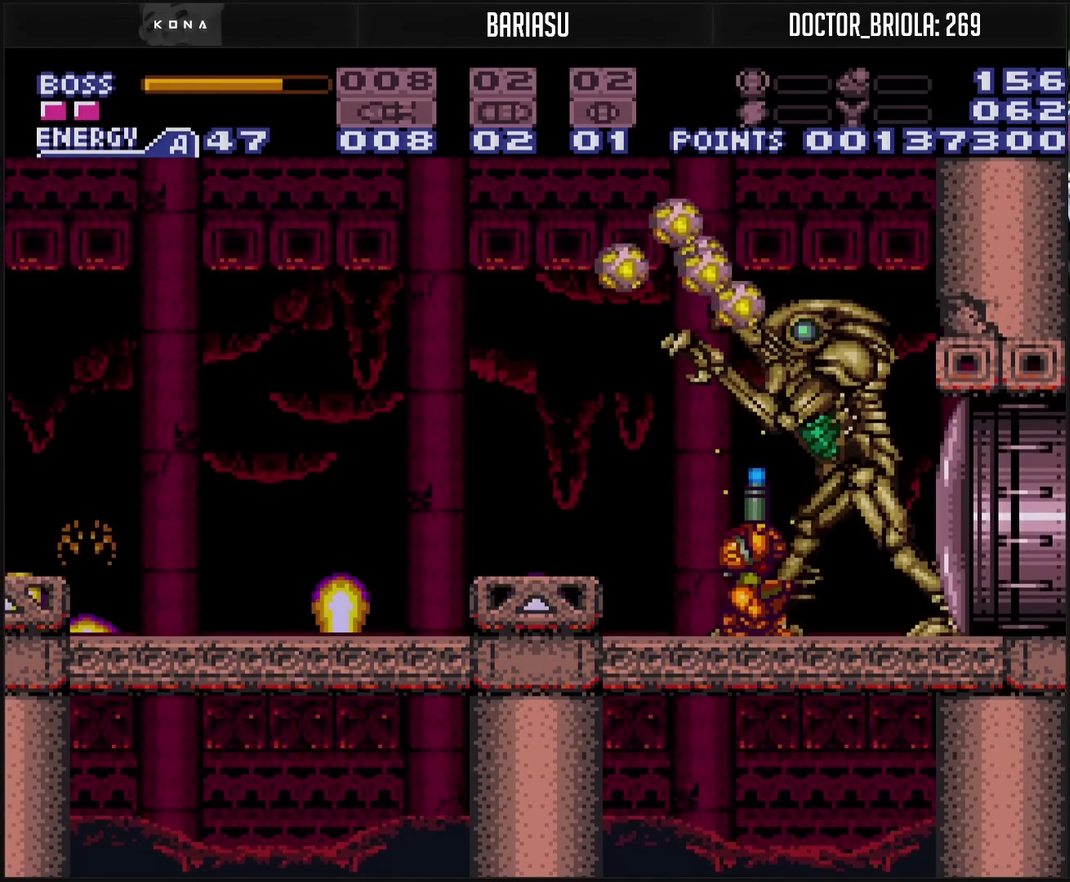
{"buttons": ["TRIANGLE", "L1", "R1"], "events": []}
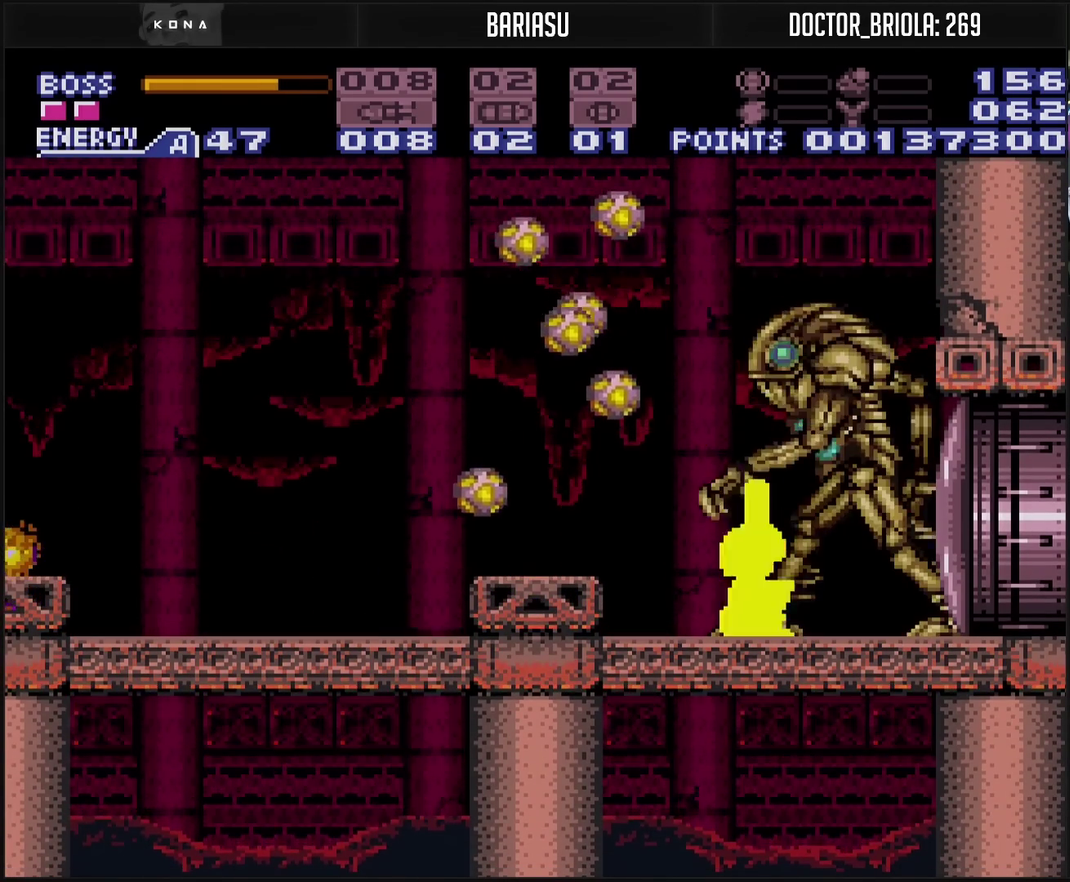
{"buttons": ["TRIANGLE", "L1", "R1"], "events": []}
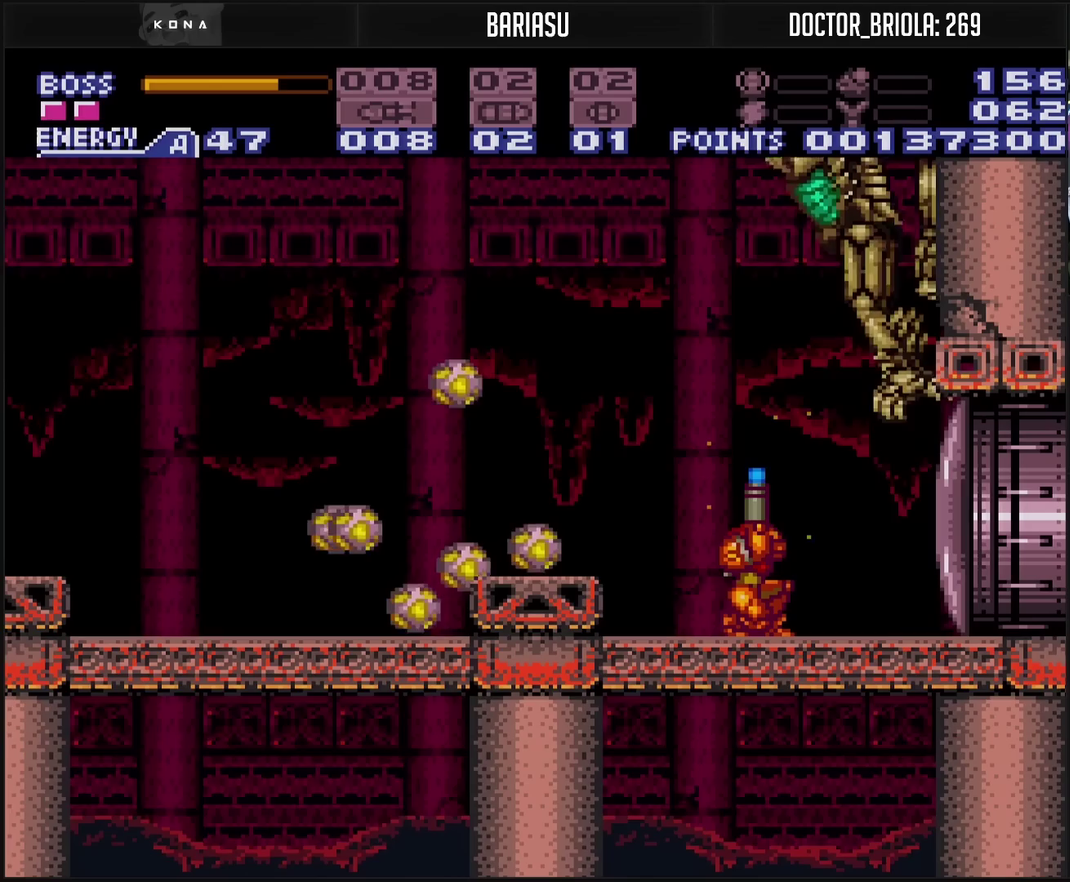
{"buttons": ["TRIANGLE", "L1", "R1"], "events": []}
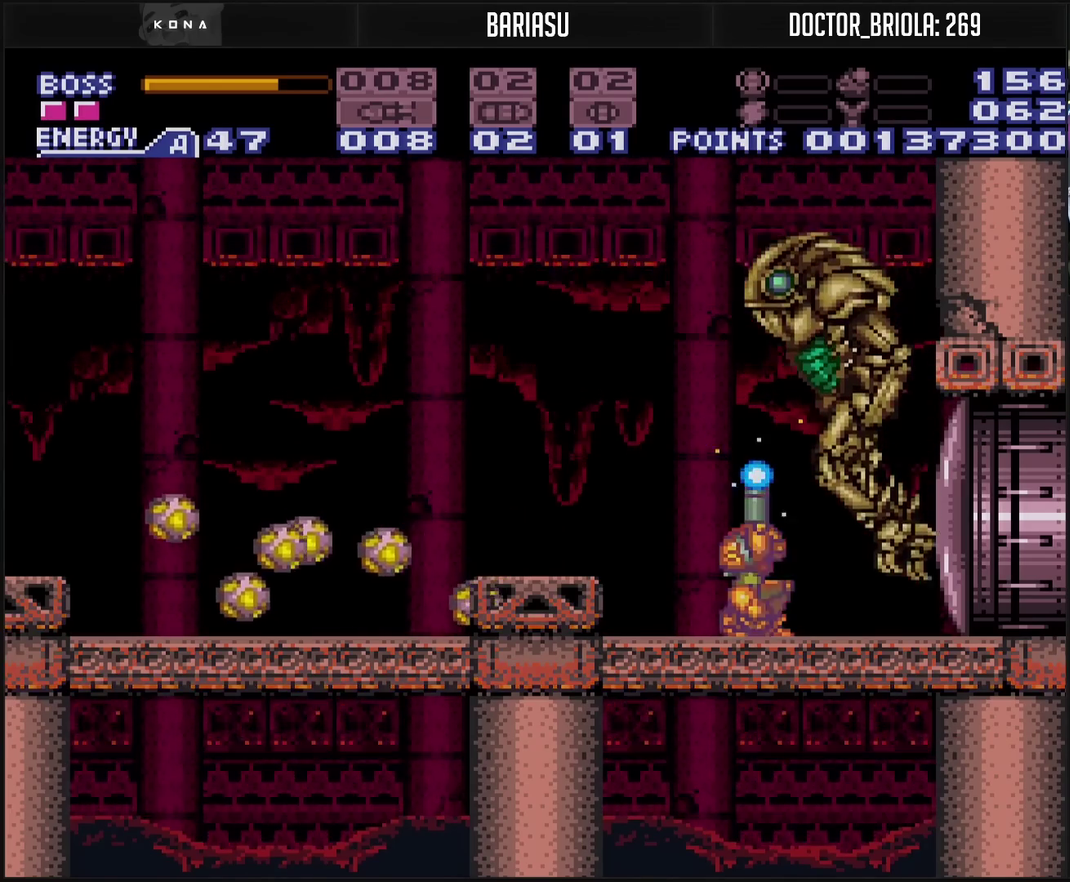
{"buttons": ["TRIANGLE", "L1", "R1"], "events": []}
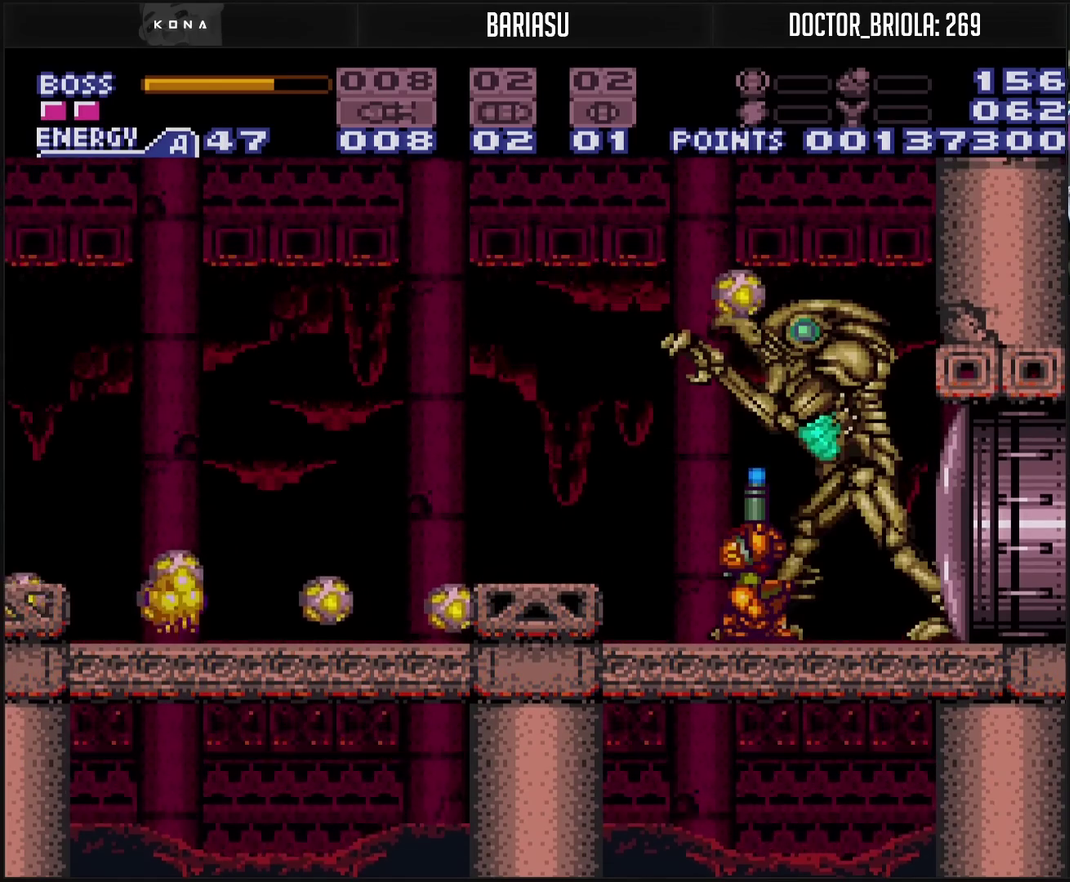
{"buttons": ["TRIANGLE", "L1", "R1"], "events": []}
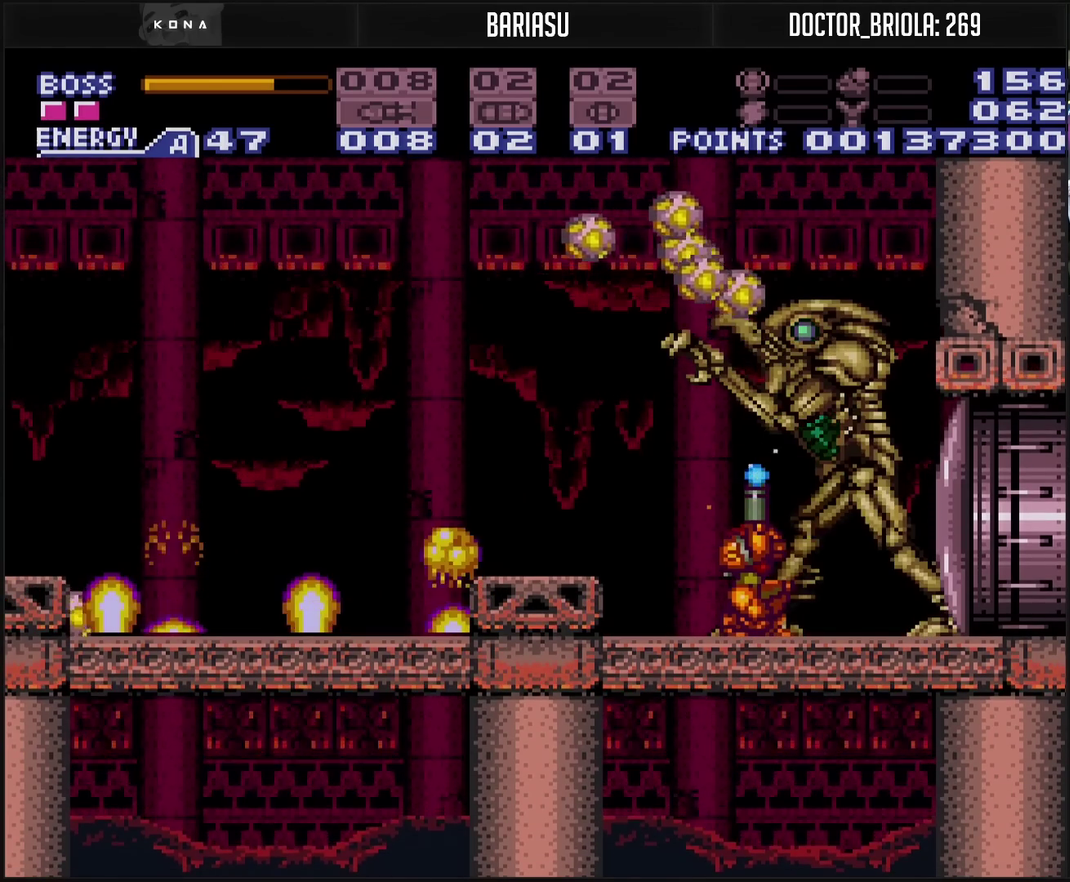
{"buttons": ["TRIANGLE", "L1", "R1"], "events": []}
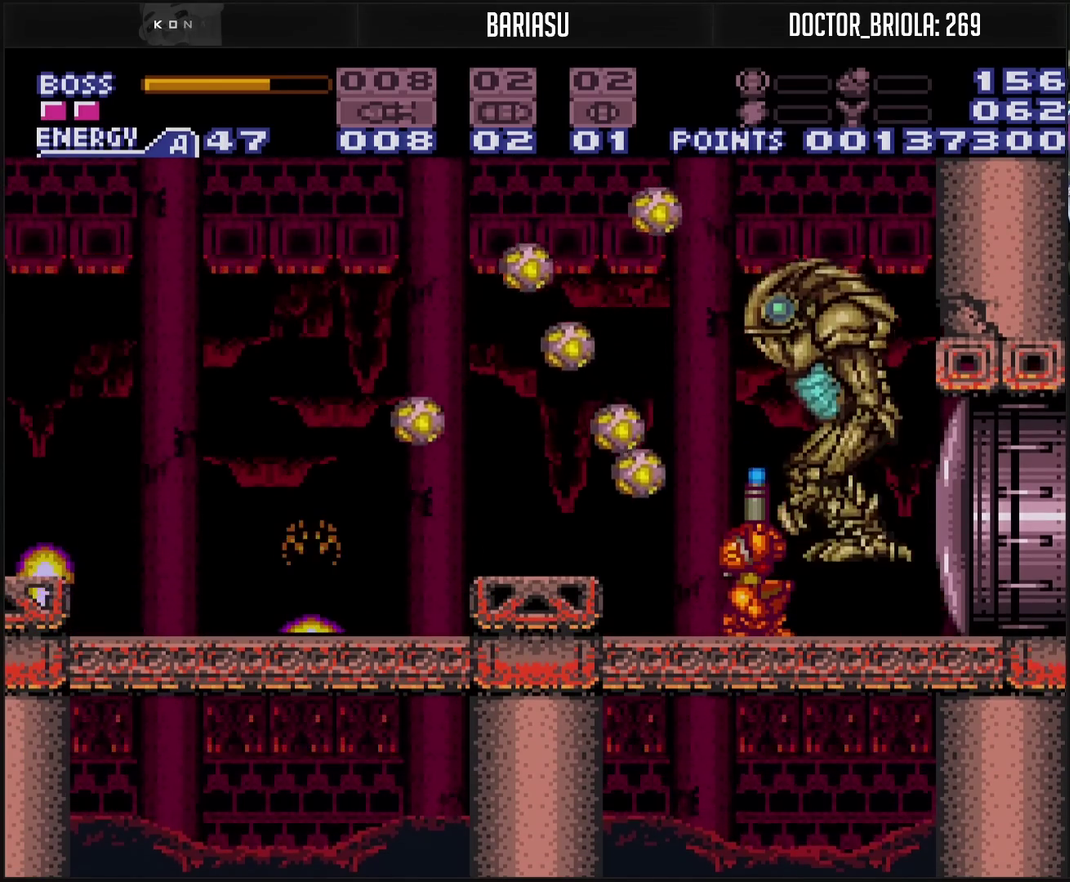
{"buttons": ["TRIANGLE", "L1", "R1"], "events": []}
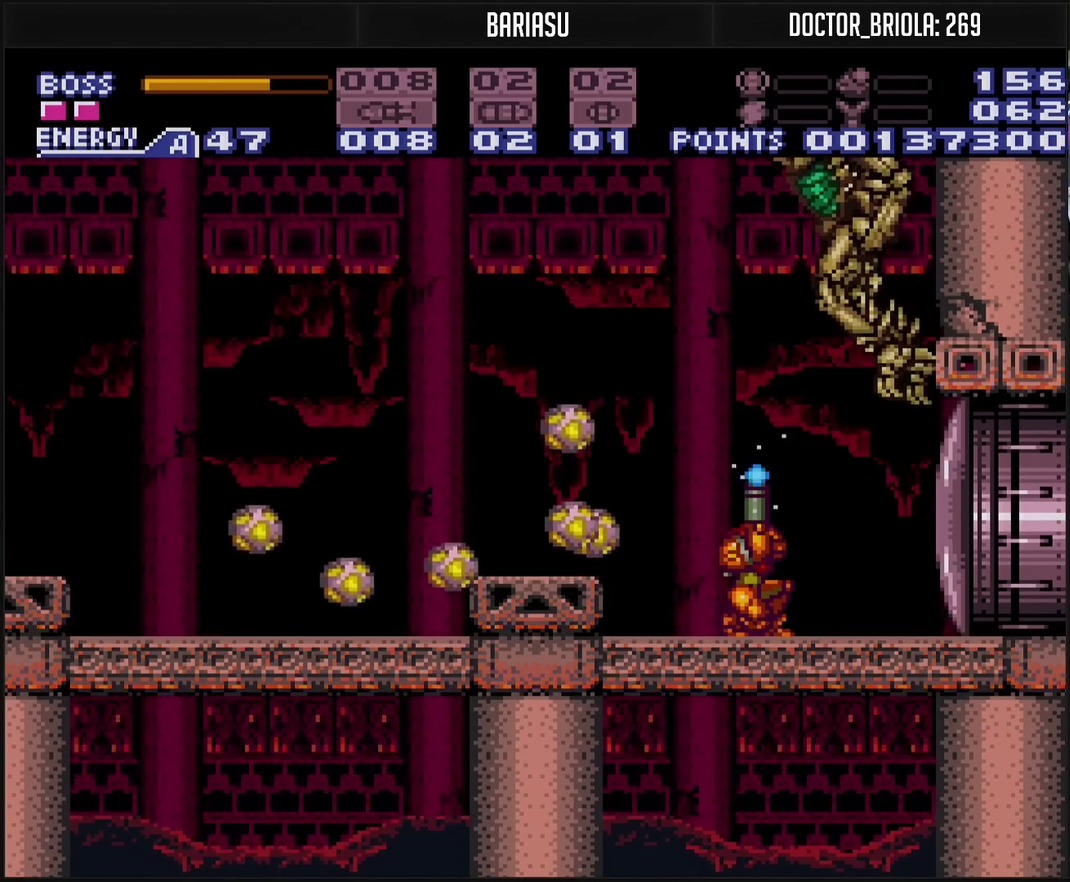
{"buttons": ["TRIANGLE", "L1", "R1"], "events": []}
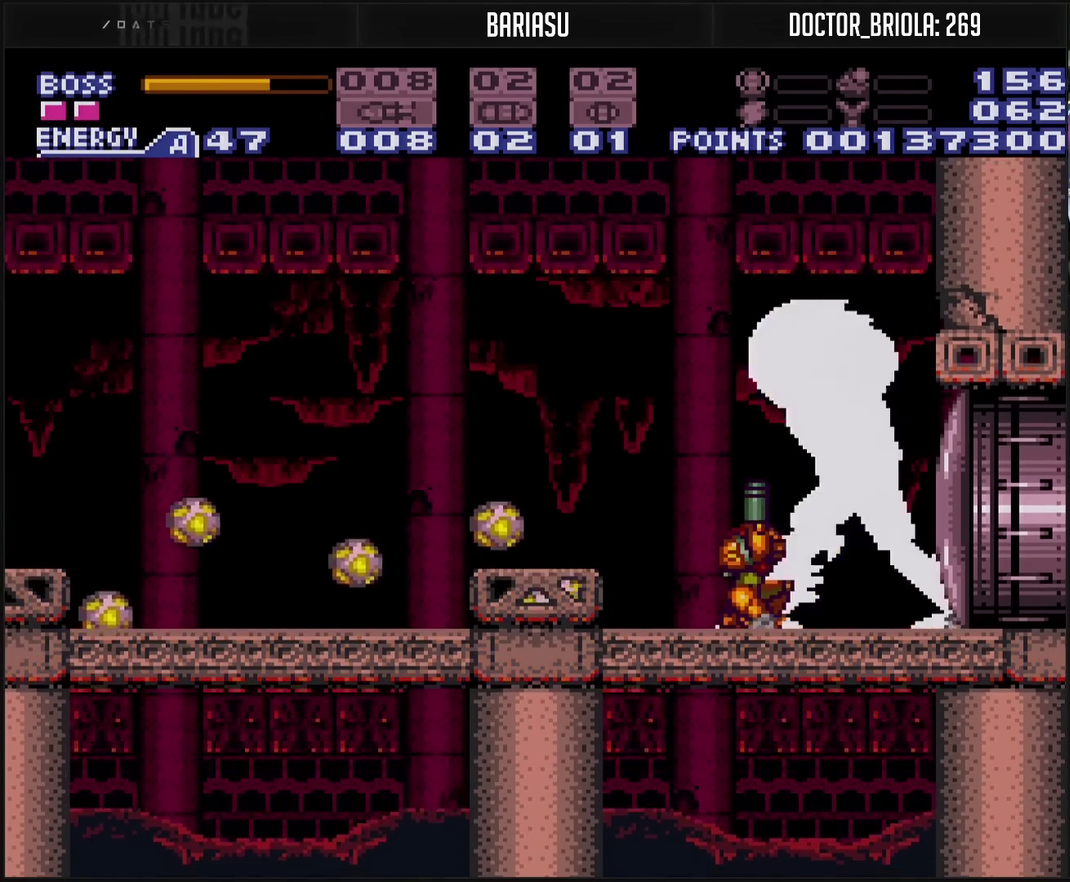
{"buttons": ["TRIANGLE", "L1", "R1"], "events": []}
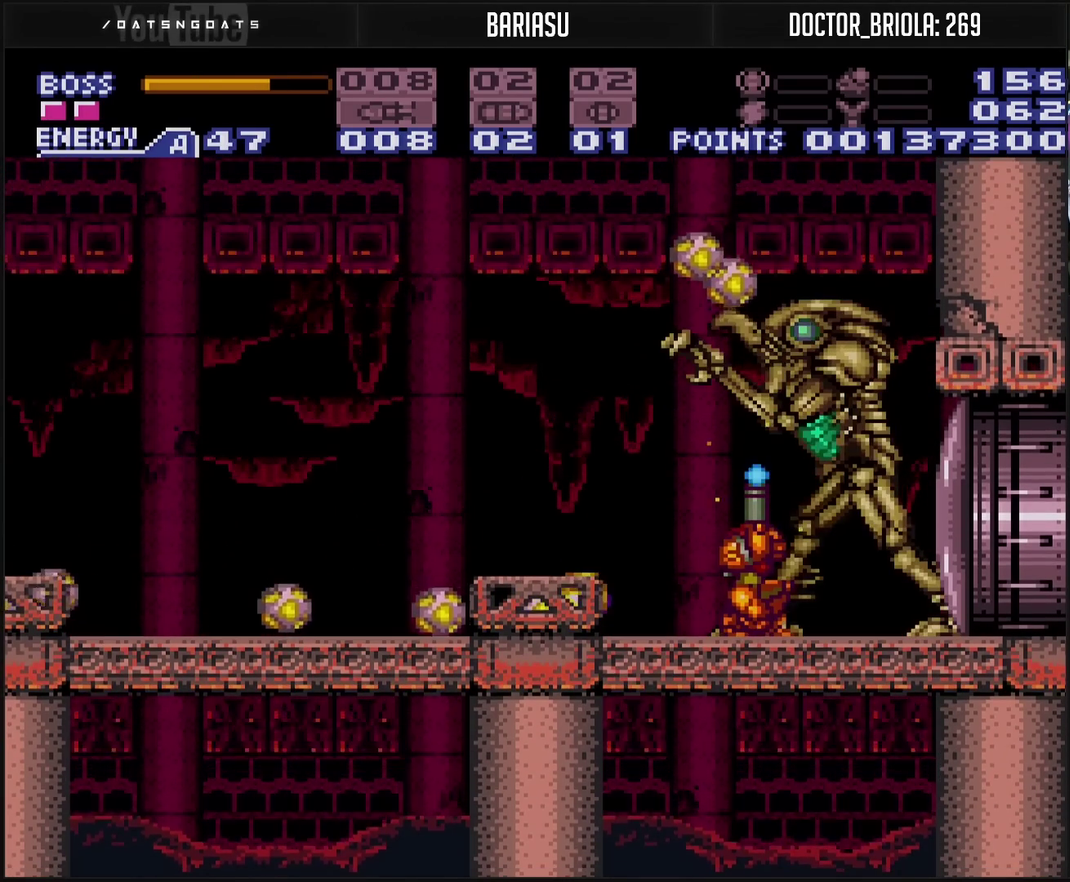
{"buttons": ["TRIANGLE", "L1", "R1"], "events": []}
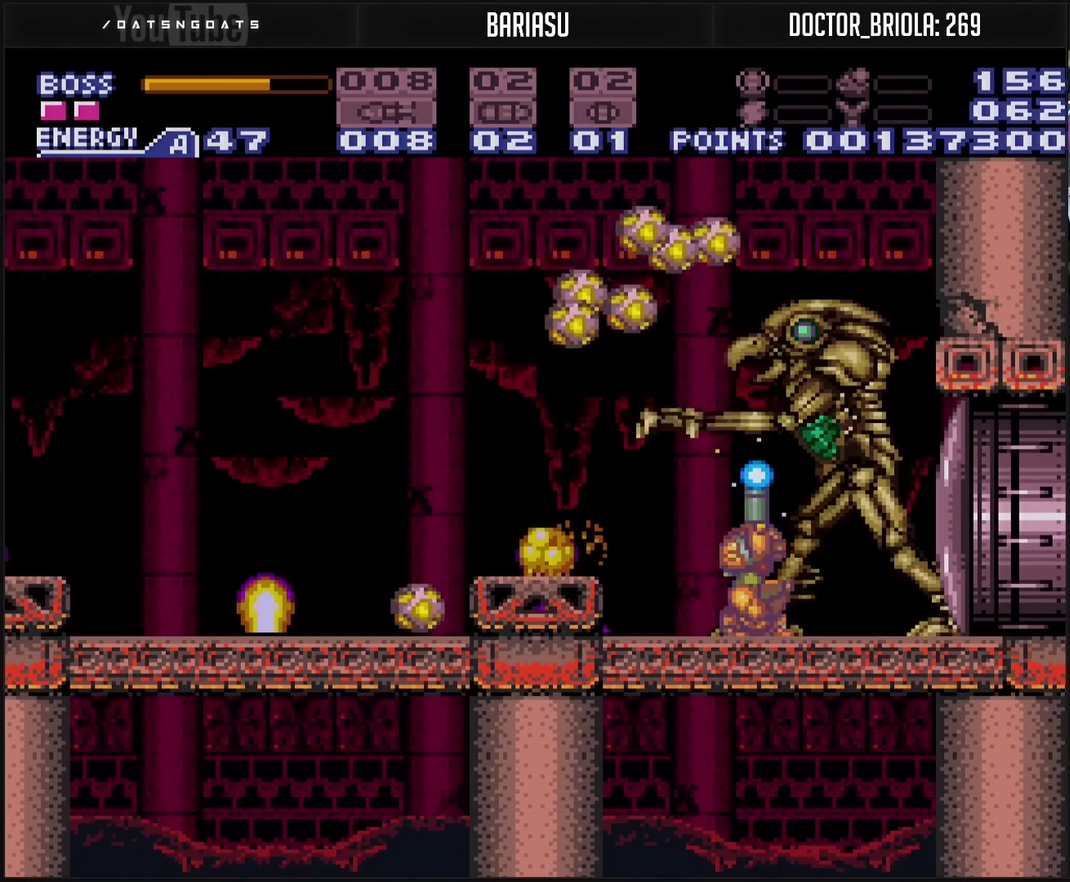
{"buttons": ["TRIANGLE", "L1", "R1"], "events": []}
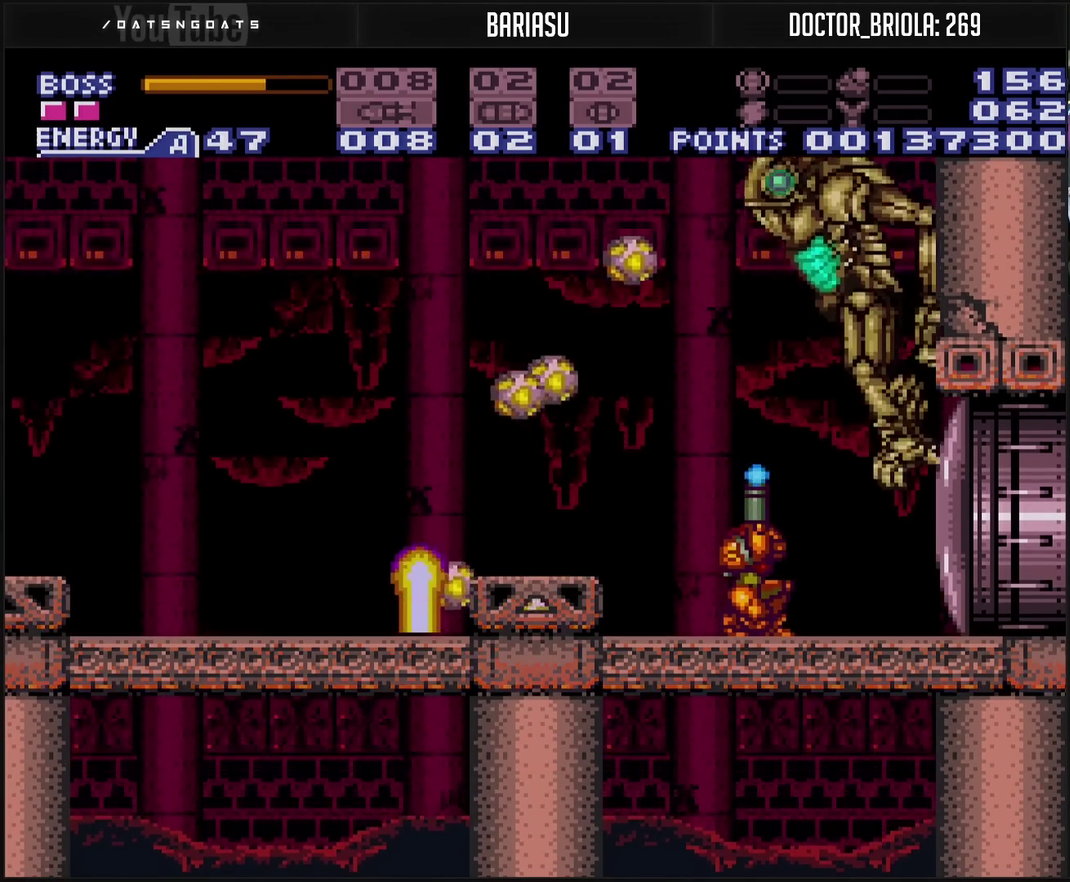
{"buttons": ["TRIANGLE", "L1", "R1"], "events": []}
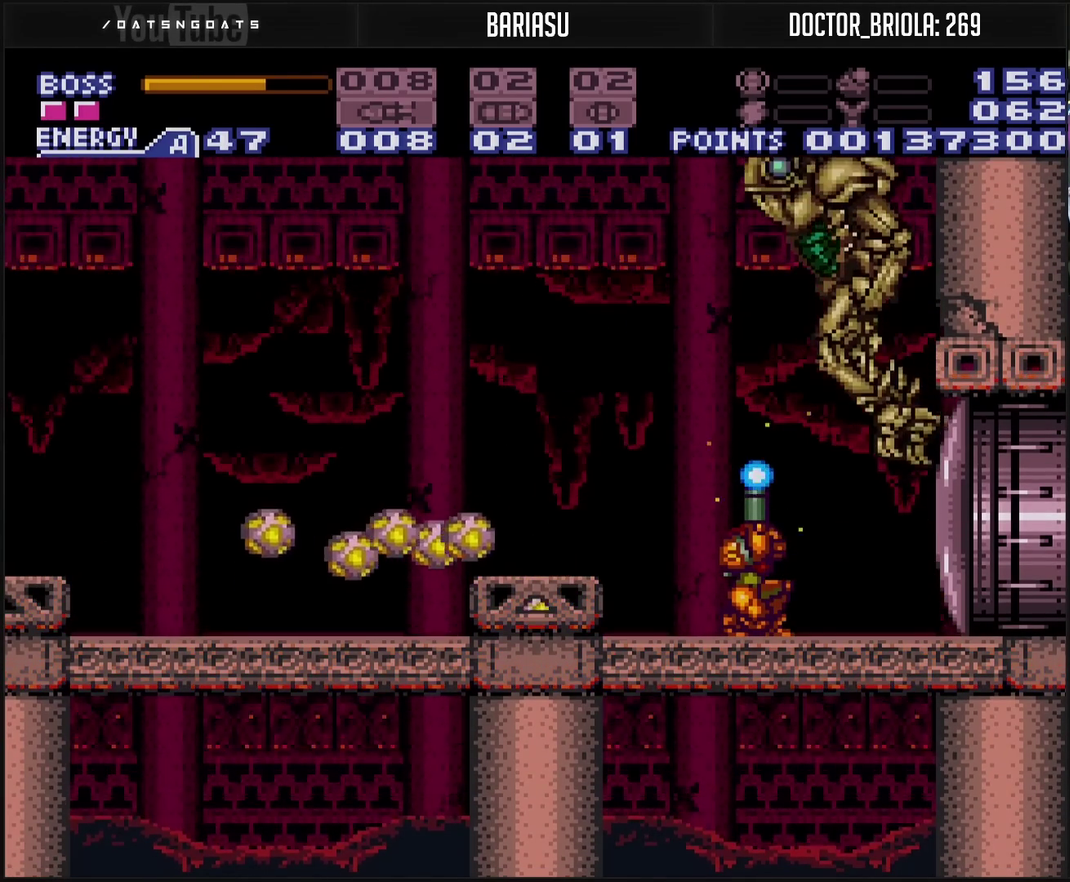
{"buttons": ["TRIANGLE", "L1", "R1"], "events": []}
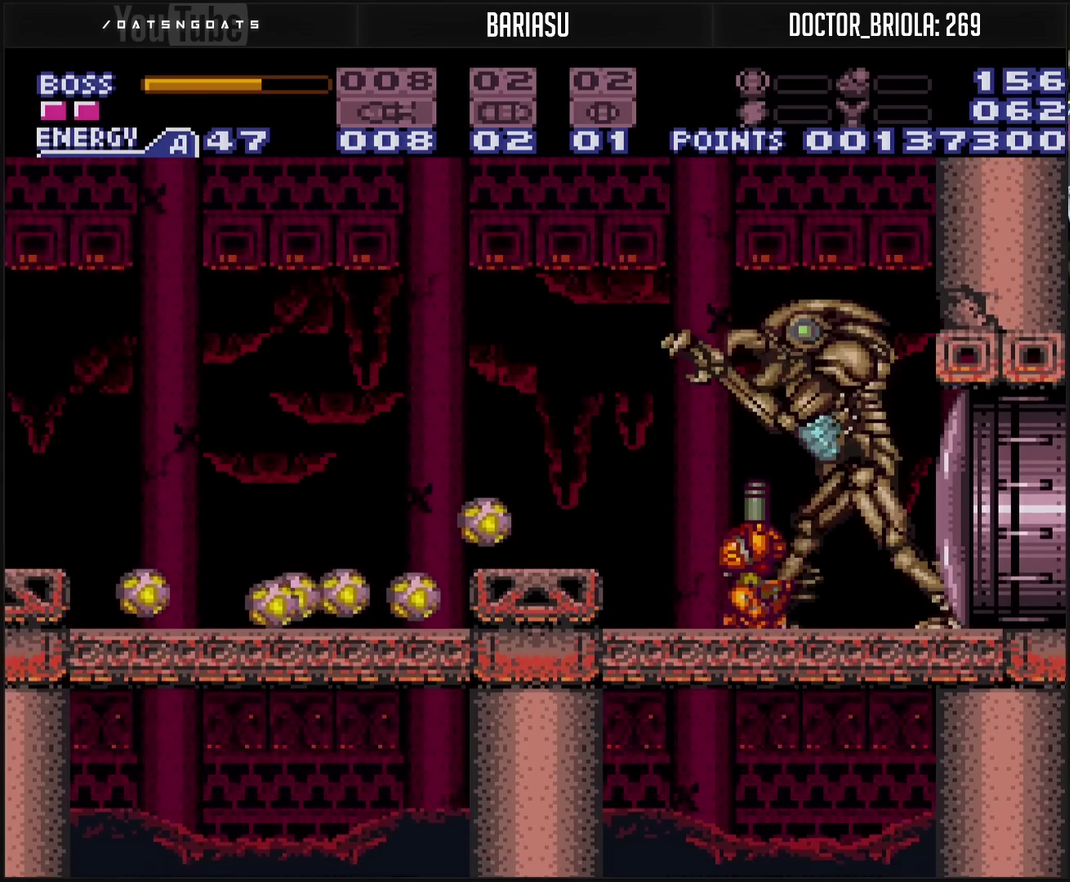
{"buttons": ["TRIANGLE", "L1", "R1"], "events": []}
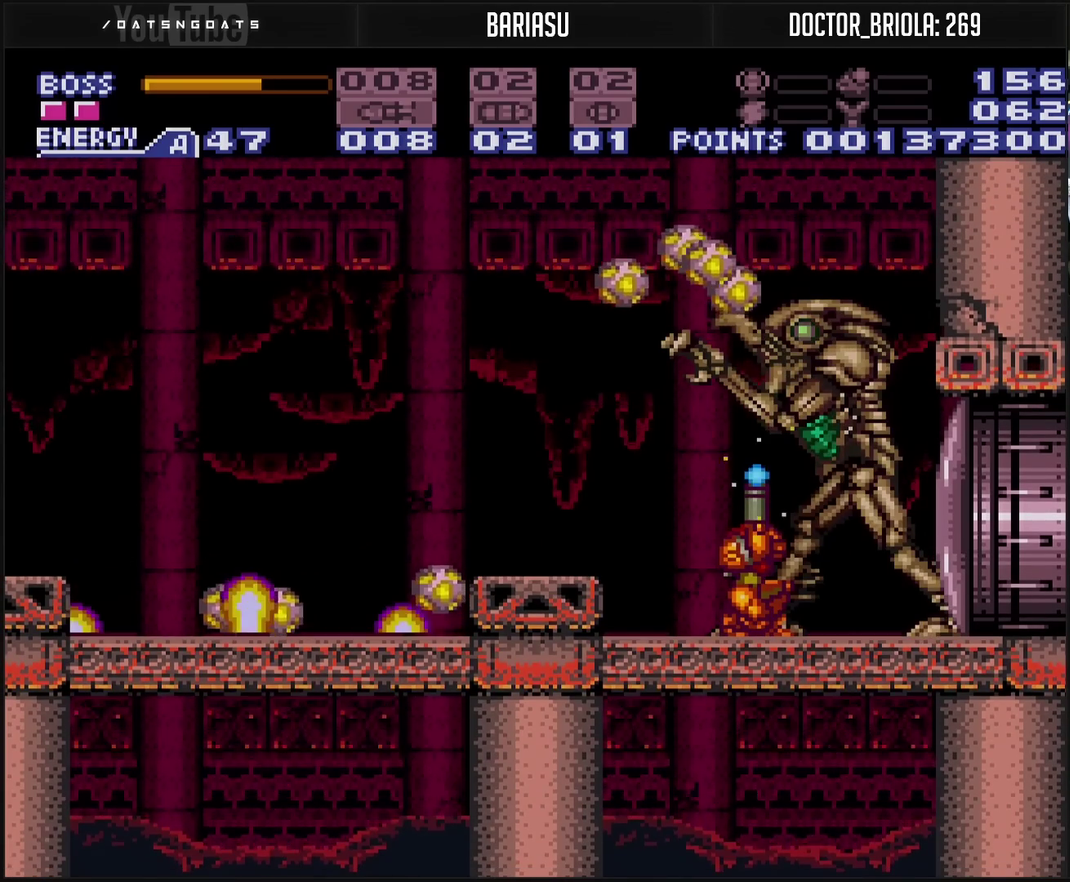
{"buttons": ["TRIANGLE", "L1", "R1"], "events": []}
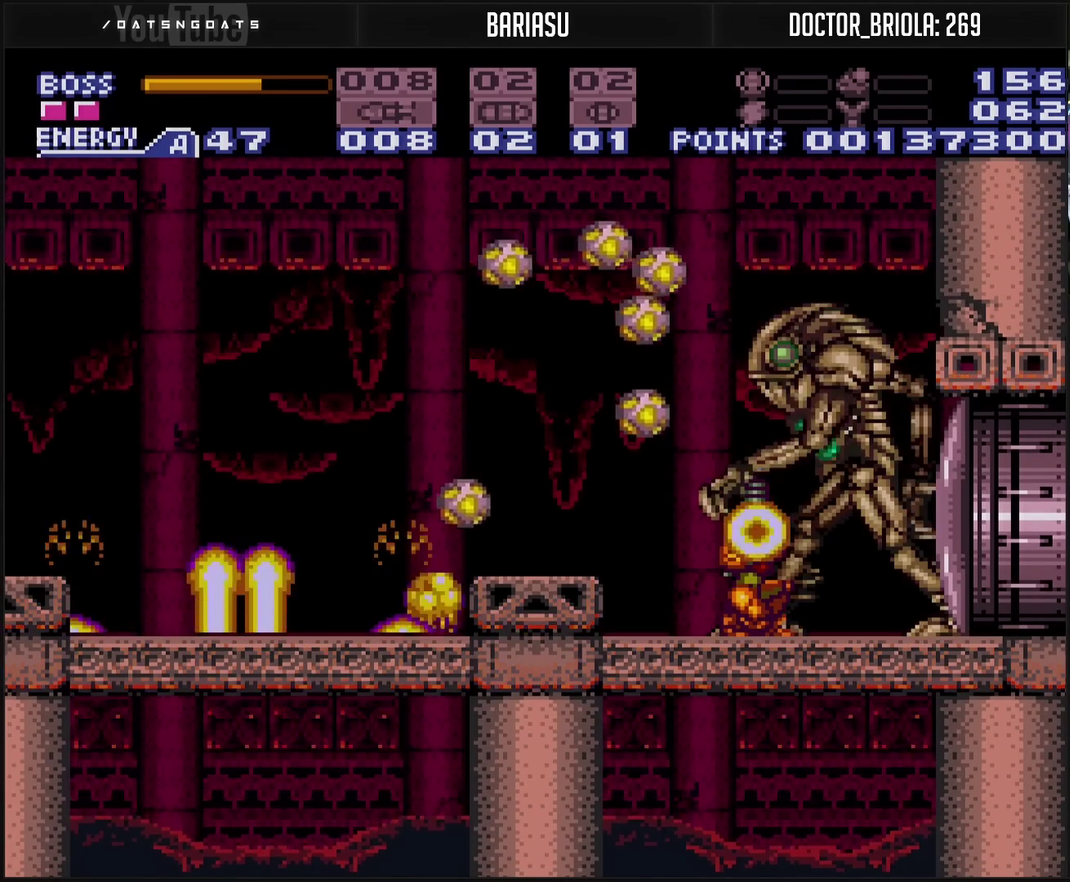
{"buttons": ["TRIANGLE", "L1", "R1"], "events": []}
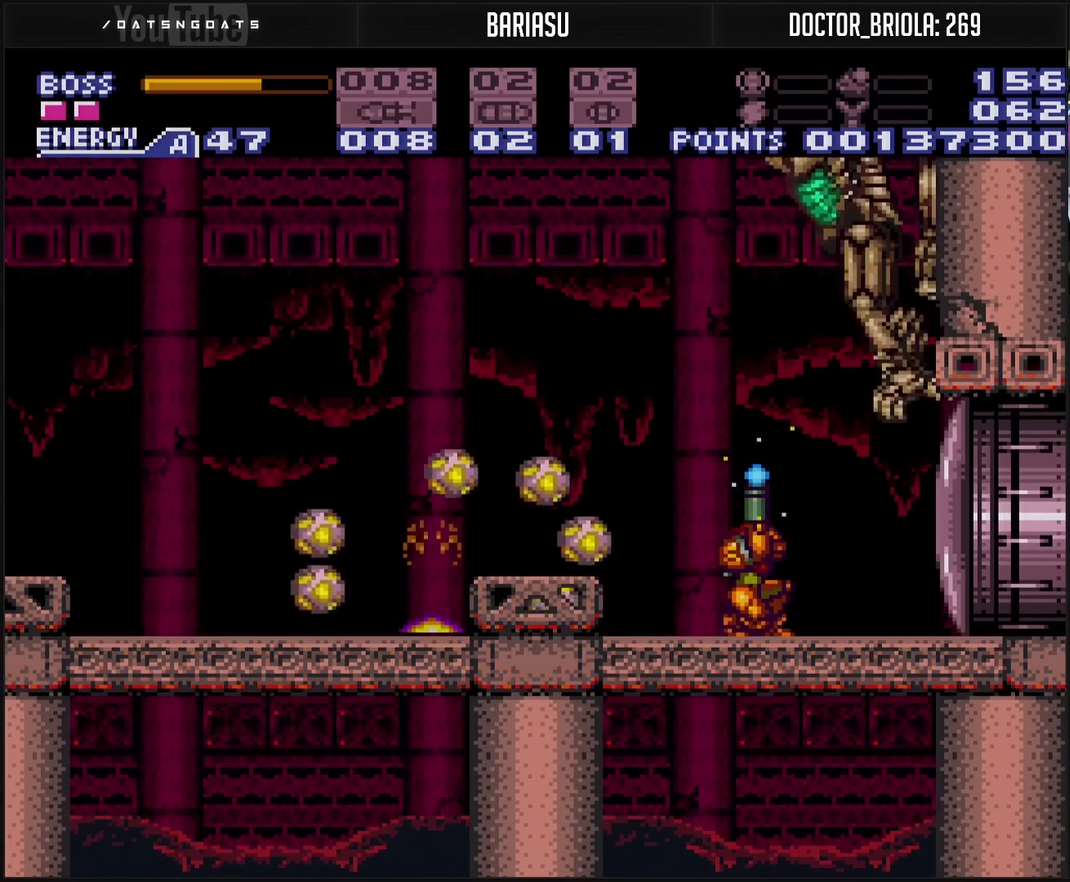
{"buttons": ["TRIANGLE", "L1", "R1"], "events": []}
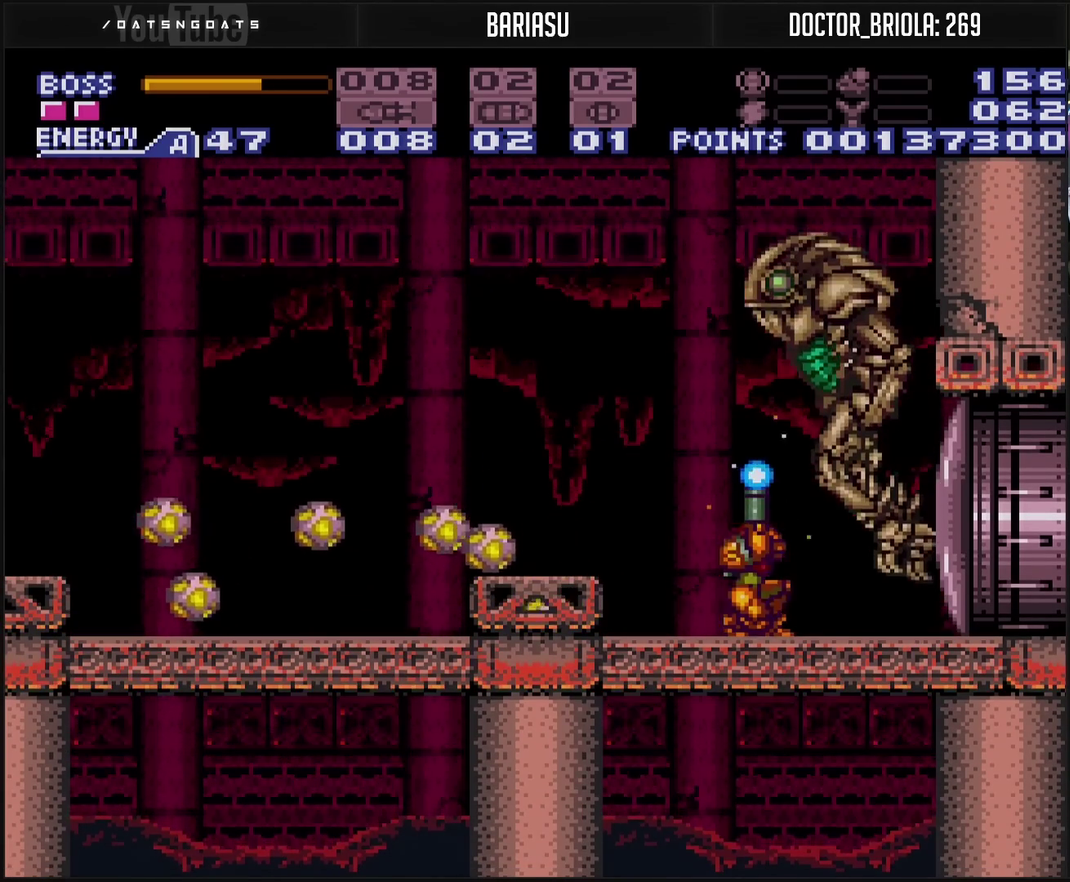
{"buttons": ["TRIANGLE", "L1", "R1"], "events": []}
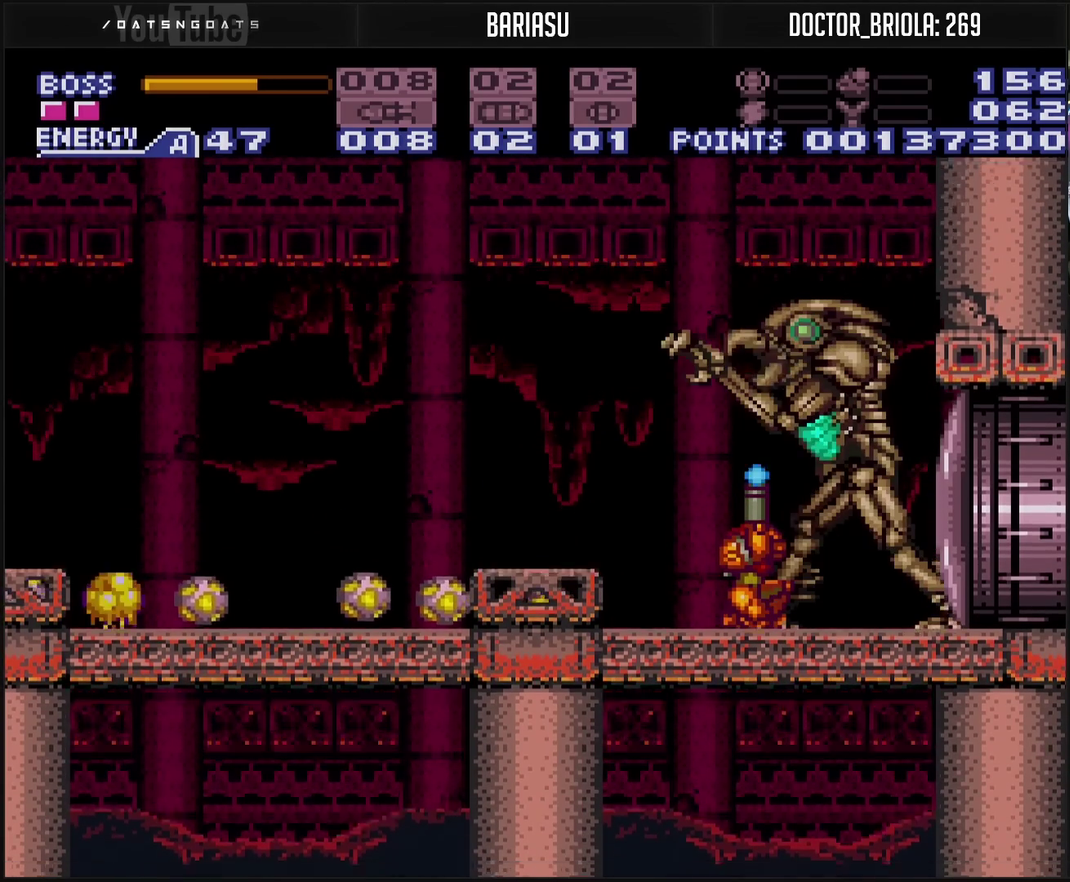
{"buttons": ["TRIANGLE", "L1", "R1"], "events": []}
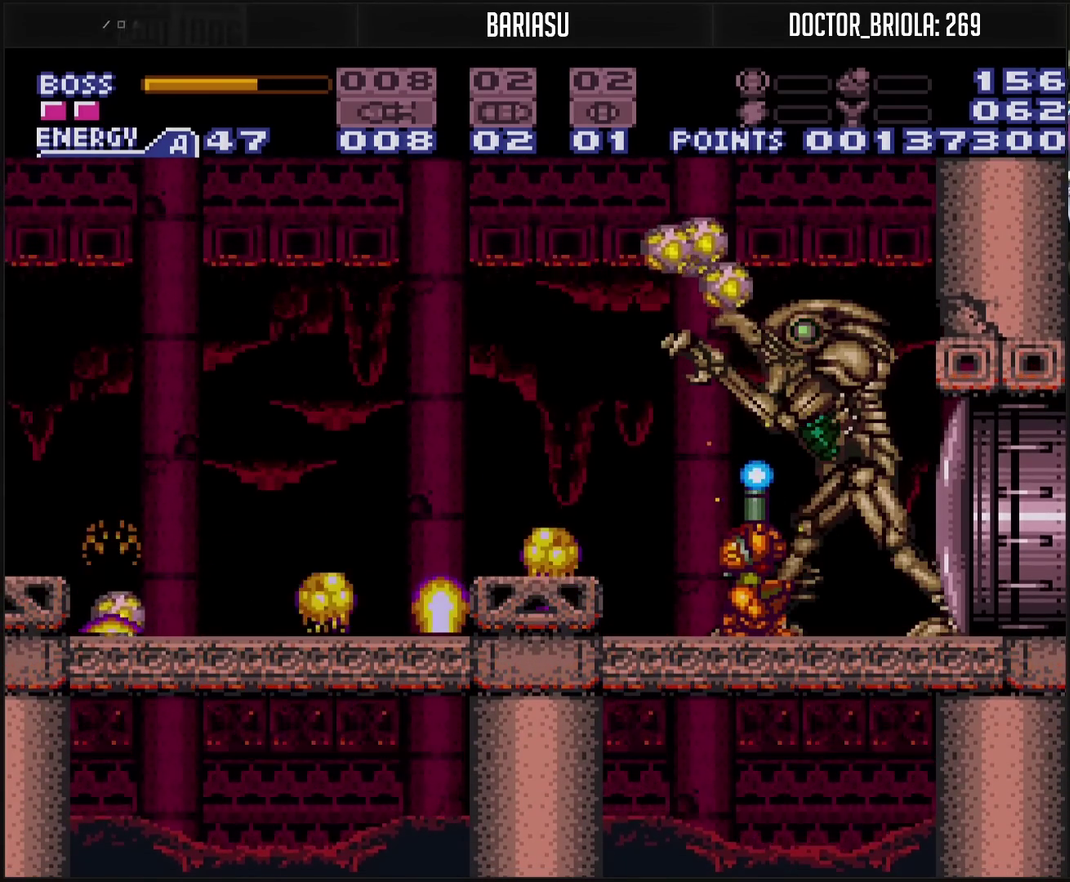
{"buttons": ["TRIANGLE", "L1", "R1"], "events": []}
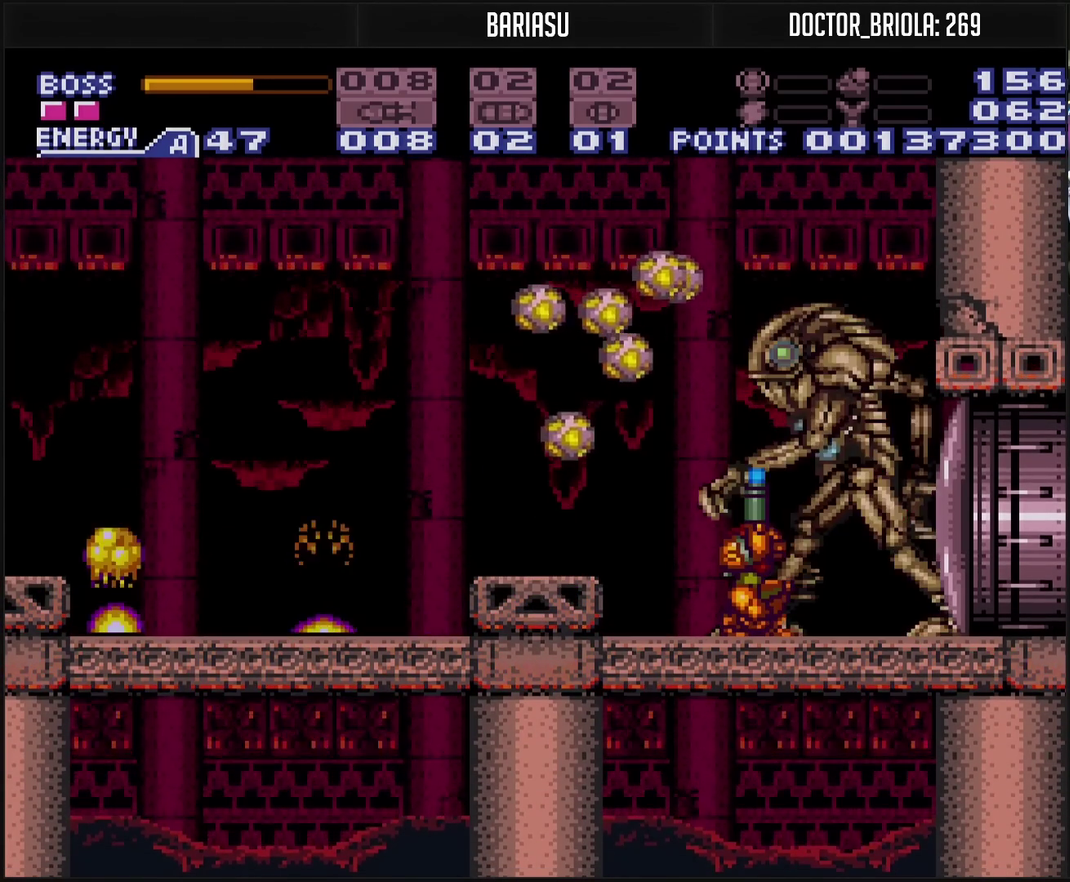
{"buttons": ["TRIANGLE", "L1", "R1"], "events": []}